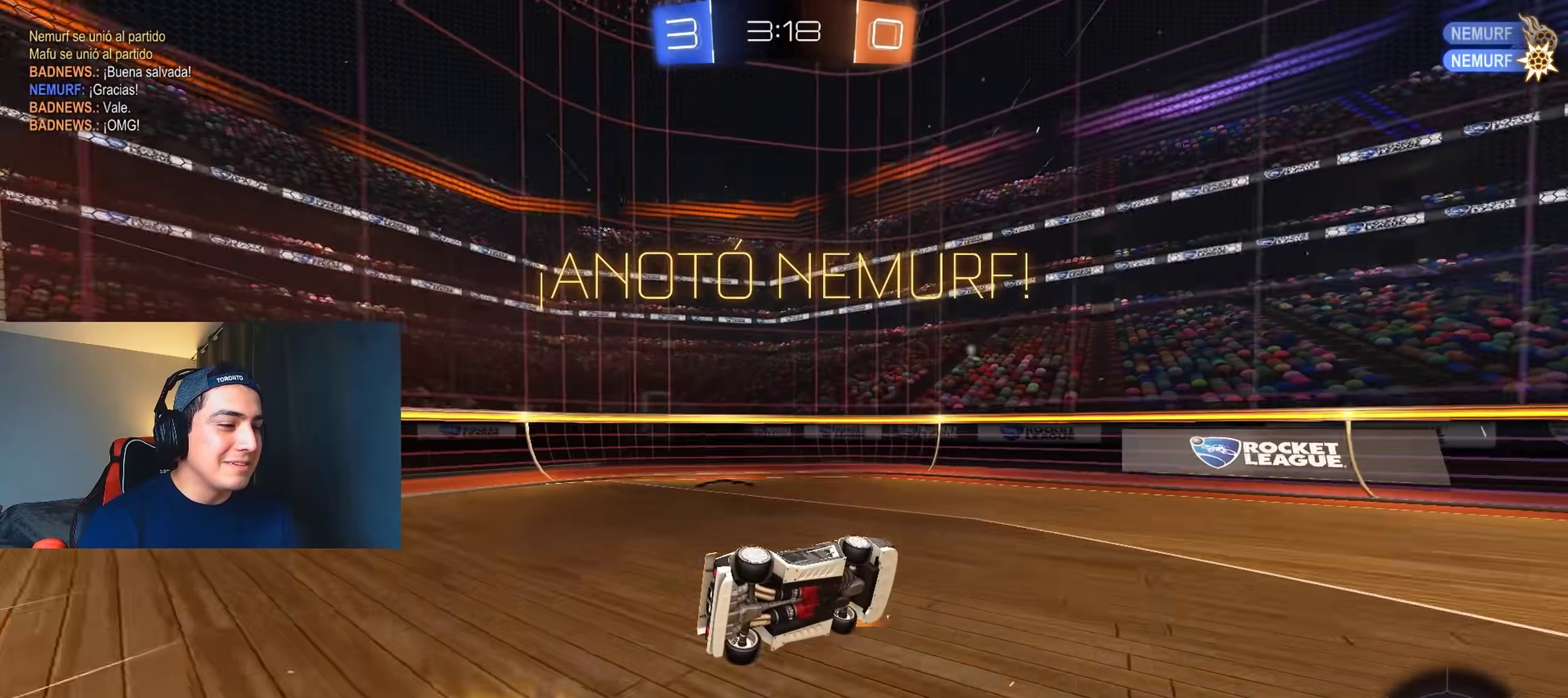
Gameplay with a controller (Xbox layout); each line is a JSON object with the inputs held at the frame after it. "events" lists button and stick changes between this image and that frame as [ms after this image, input, new state], when the widget could be followed in between.
{"buttons": [], "left_stick": "center", "right_stick": "center", "events": [[333, "Y", "down"], [433, "Y", "up"]]}
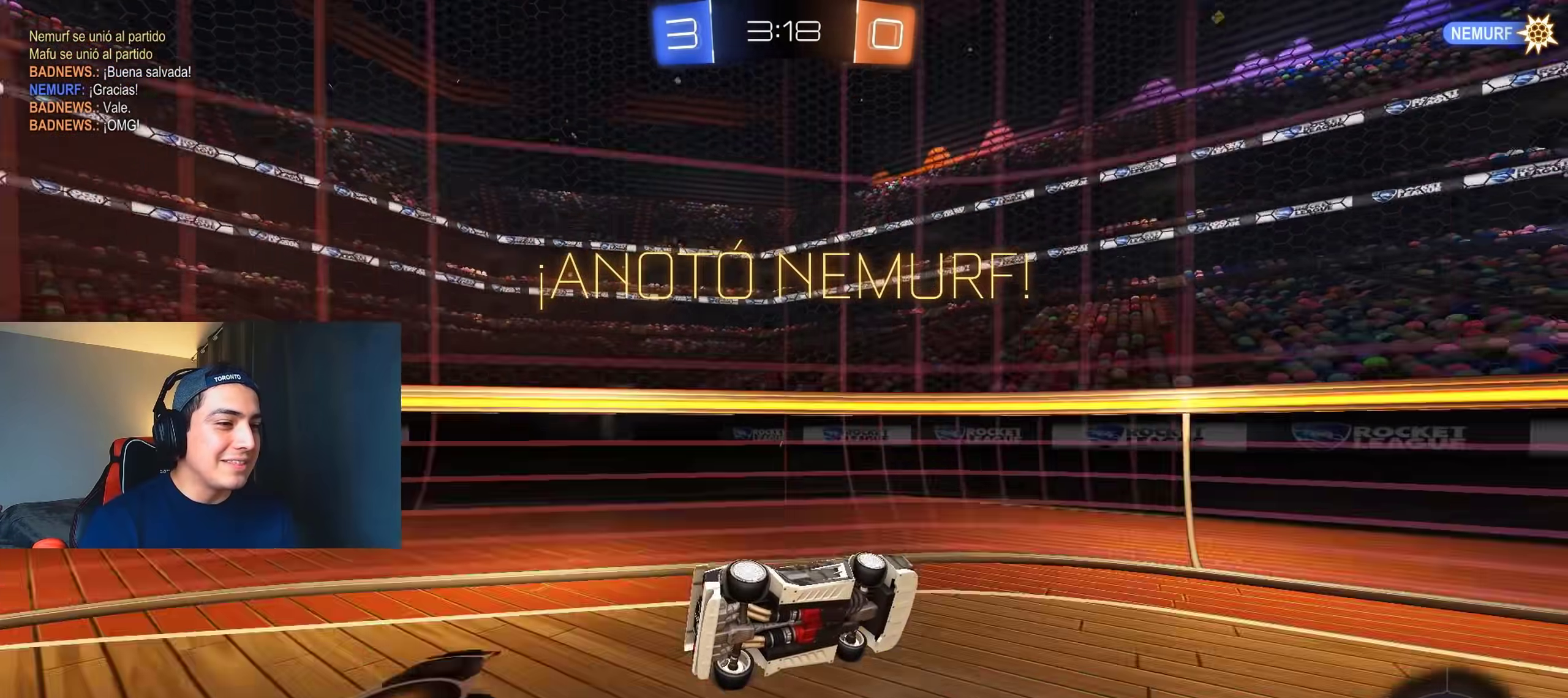
{"buttons": ["B", "R2"], "left_stick": "up-right", "right_stick": "center", "events": [[67, "L1", "down"], [67, "left_stick", "right"], [350, "X", "down"], [383, "B", "down"], [383, "L1", "up"], [383, "R2", "down"], [383, "X", "up"], [383, "left_stick", "up-right"]]}
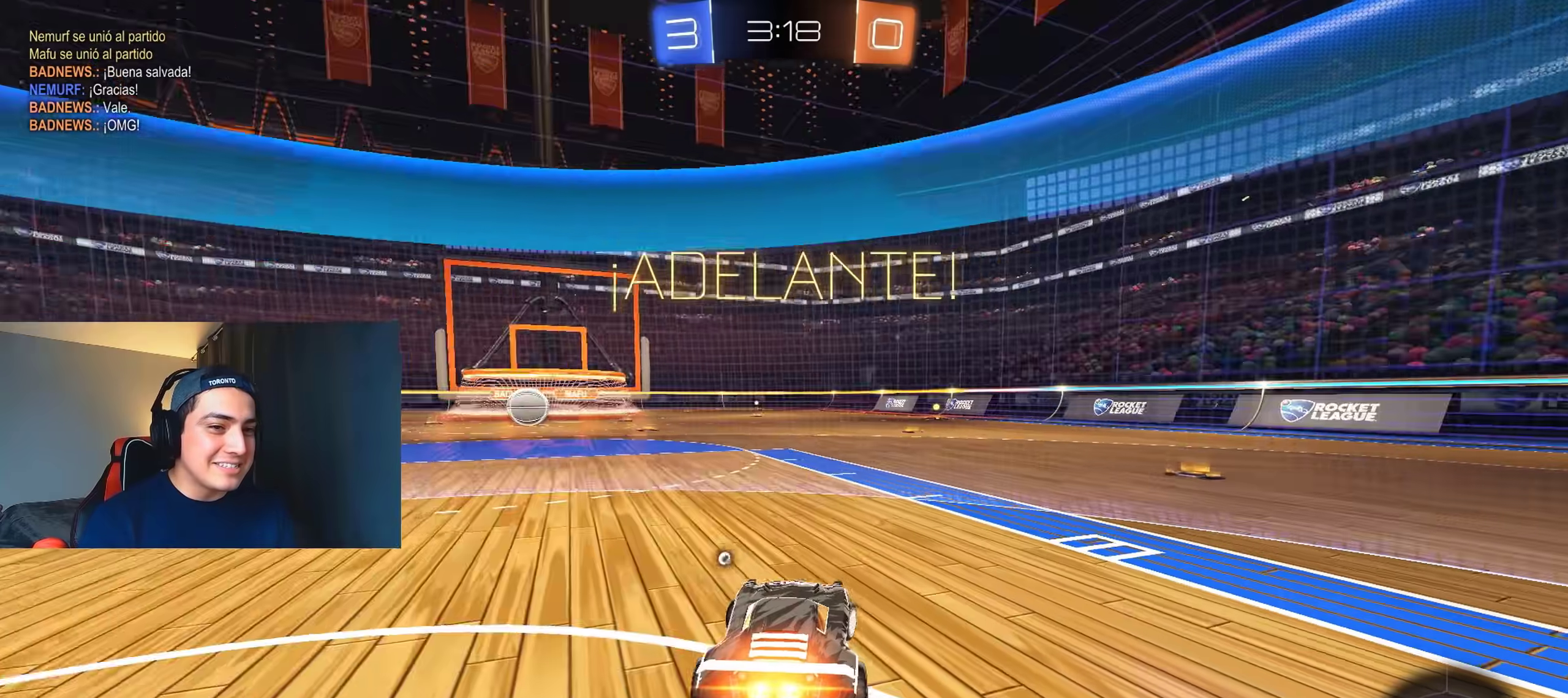
{"buttons": ["B", "R2"], "left_stick": "right", "right_stick": "center", "events": [[17, "L1", "down"], [133, "L1", "up"], [367, "left_stick", "right"]]}
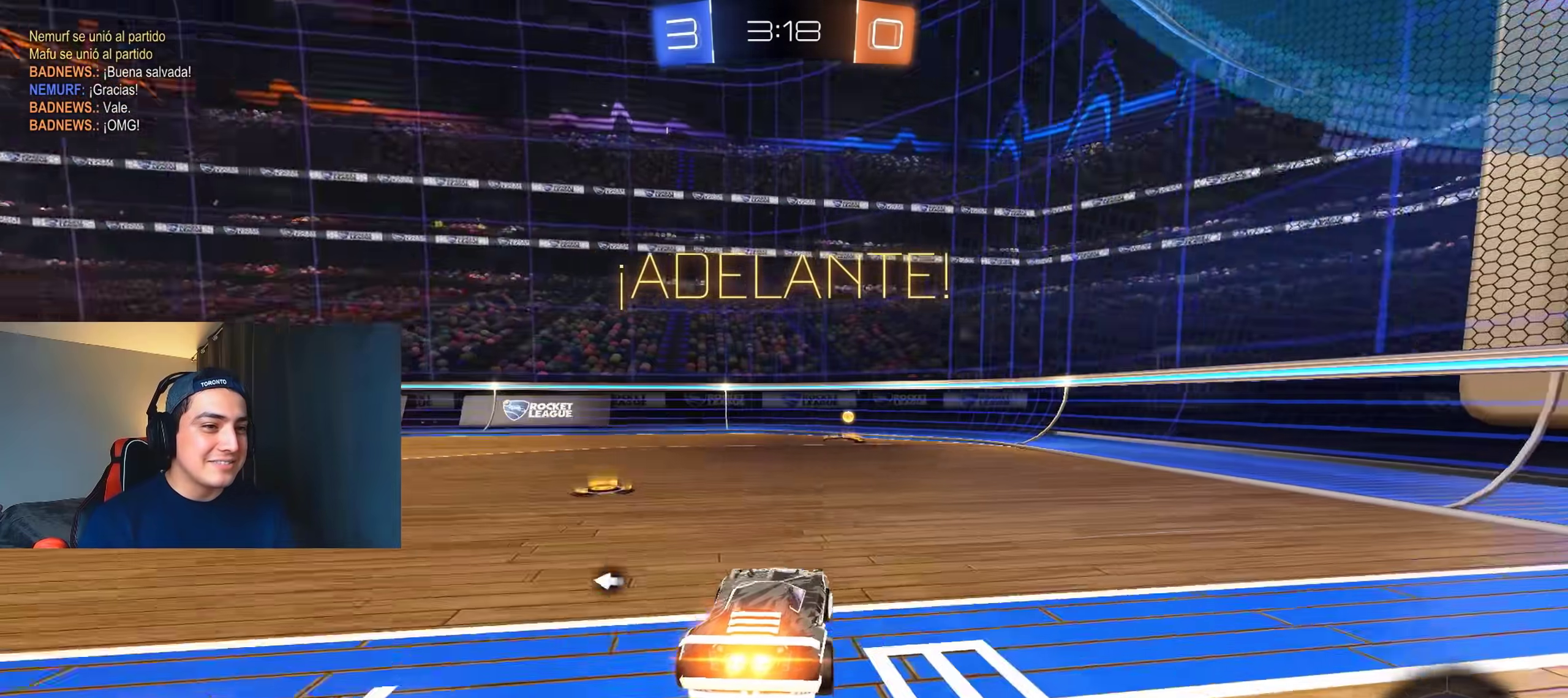
{"buttons": ["R2"], "left_stick": "center", "right_stick": "center", "events": [[33, "left_stick", "center"], [183, "Y", "down"], [283, "Y", "up"], [300, "B", "up"]]}
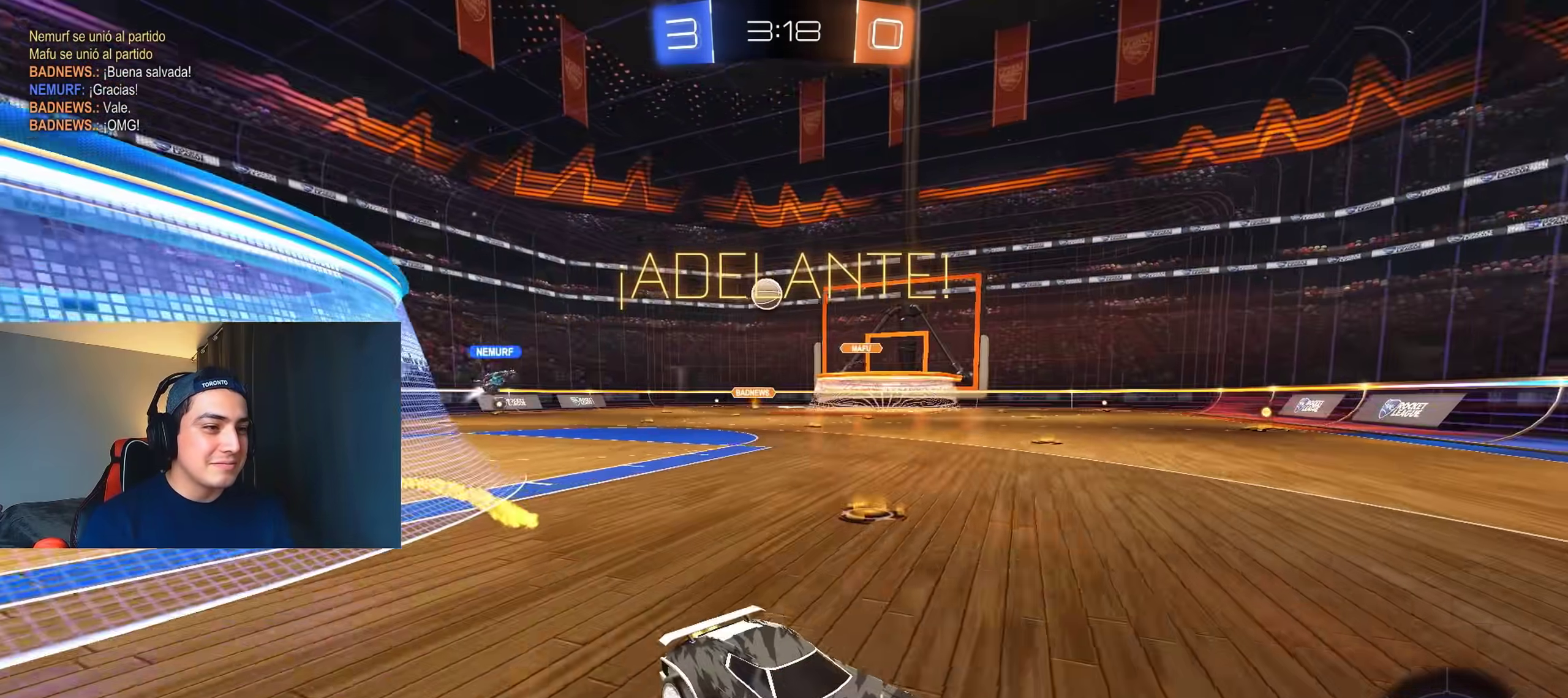
{"buttons": ["R2"], "left_stick": "up-left", "right_stick": "center", "events": [[150, "left_stick", "left"], [183, "L1", "down"], [217, "left_stick", "up-left"], [333, "L1", "up"]]}
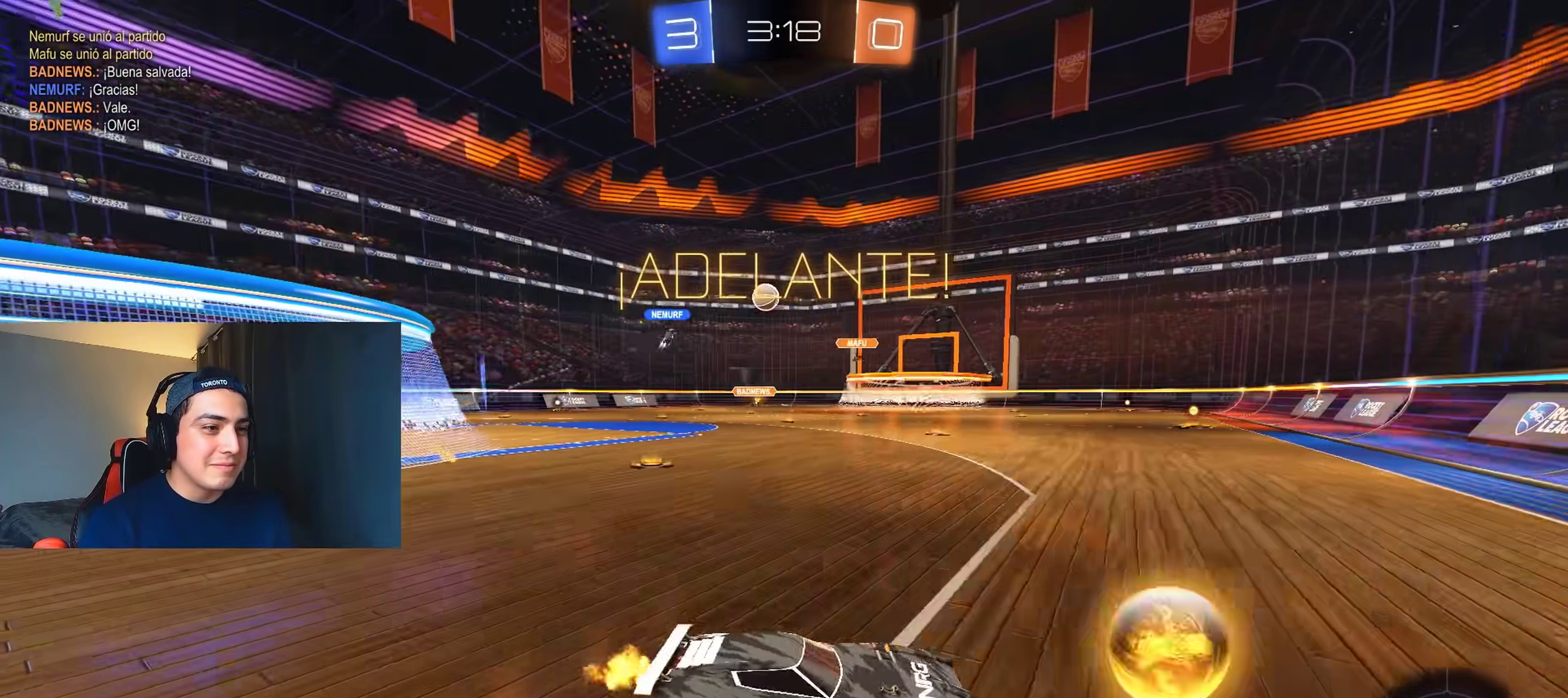
{"buttons": ["R2"], "left_stick": "up-left", "right_stick": "center", "events": []}
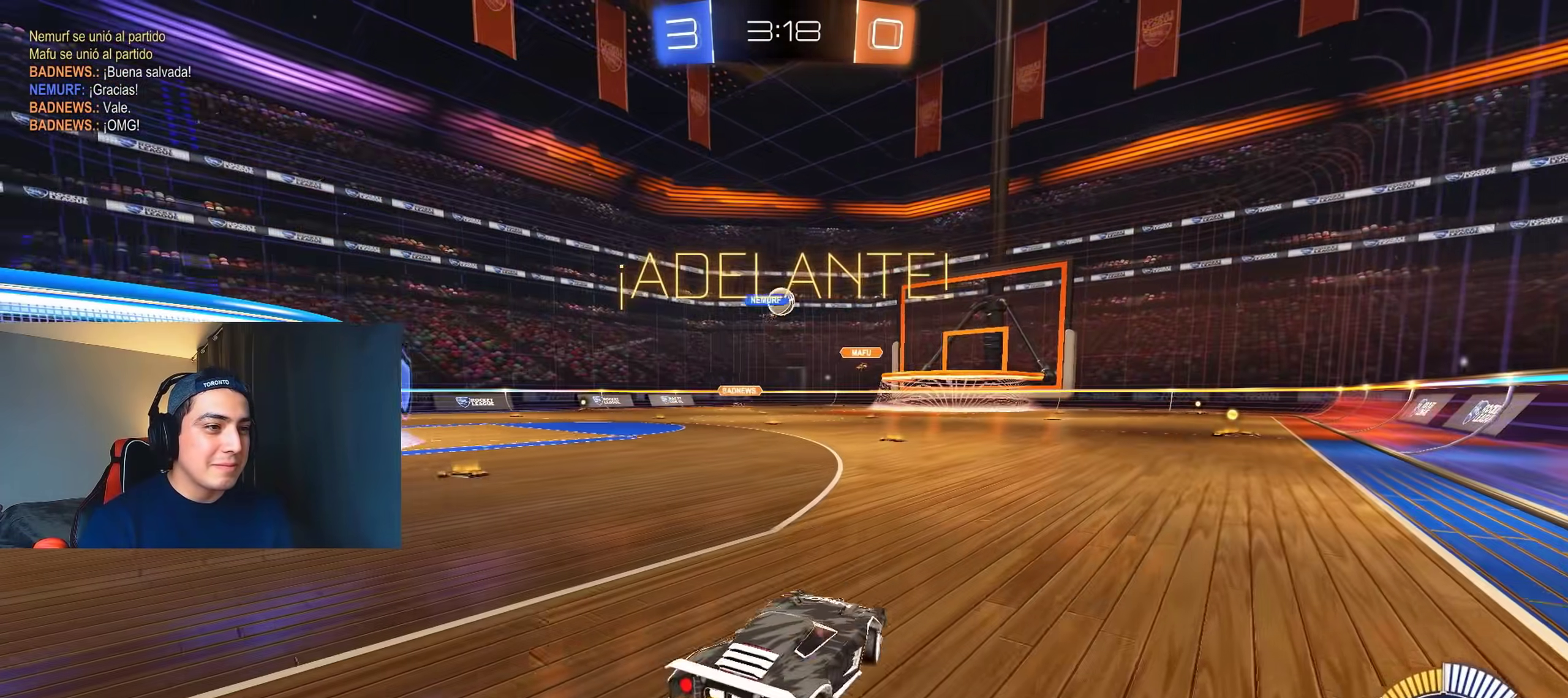
{"buttons": ["R2"], "left_stick": "center", "right_stick": "center", "events": [[100, "left_stick", "center"]]}
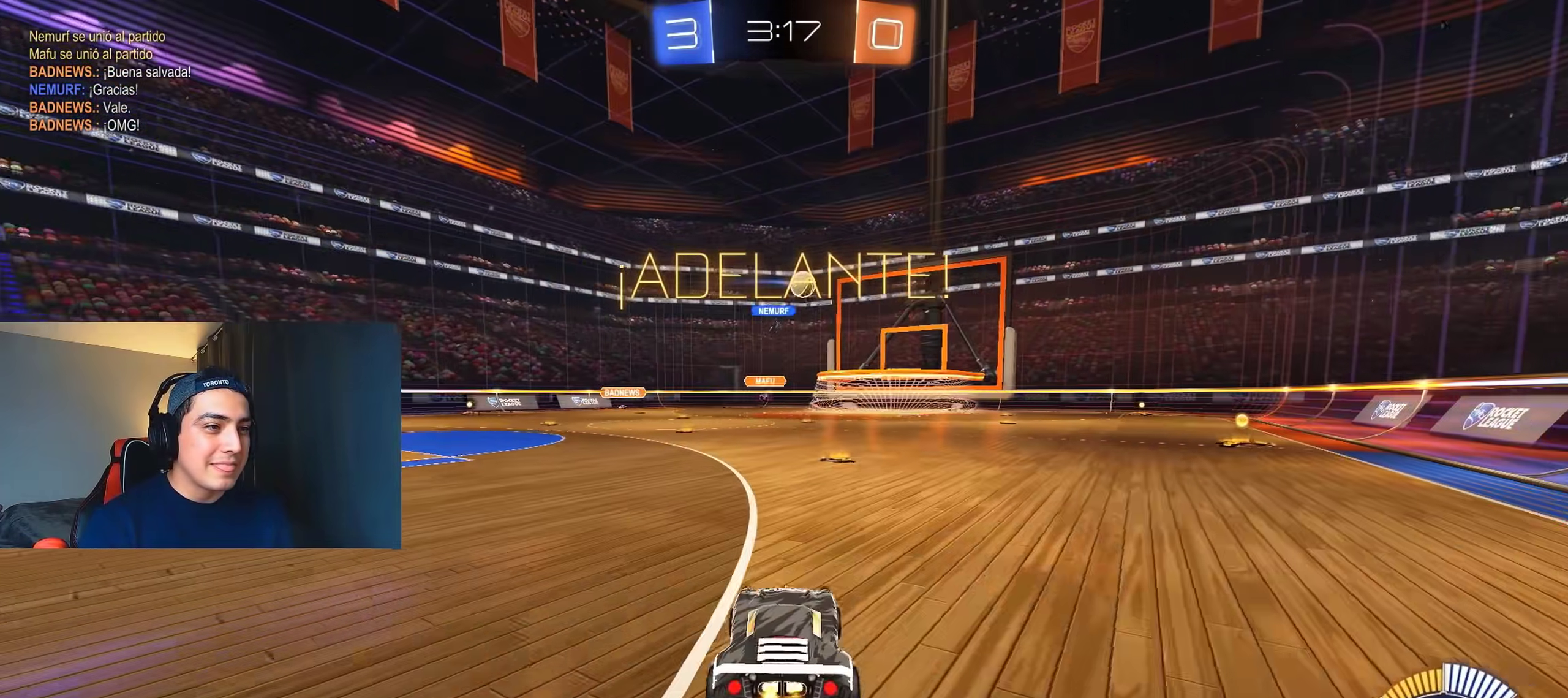
{"buttons": ["R2"], "left_stick": "up-left", "right_stick": "center", "events": [[150, "left_stick", "right"], [200, "left_stick", "center"], [417, "left_stick", "up-left"]]}
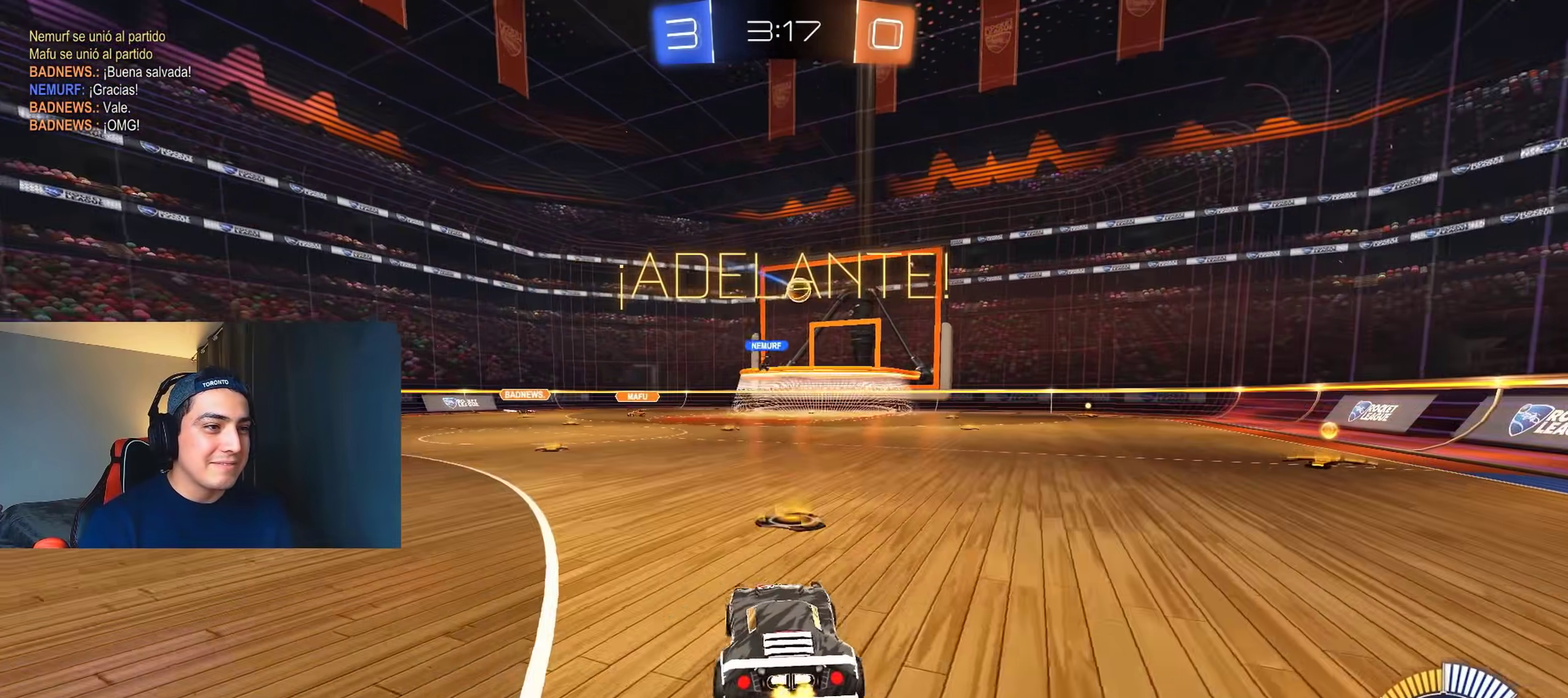
{"buttons": ["R2"], "left_stick": "center", "right_stick": "center", "events": [[17, "left_stick", "center"], [367, "B", "down"], [500, "B", "up"]]}
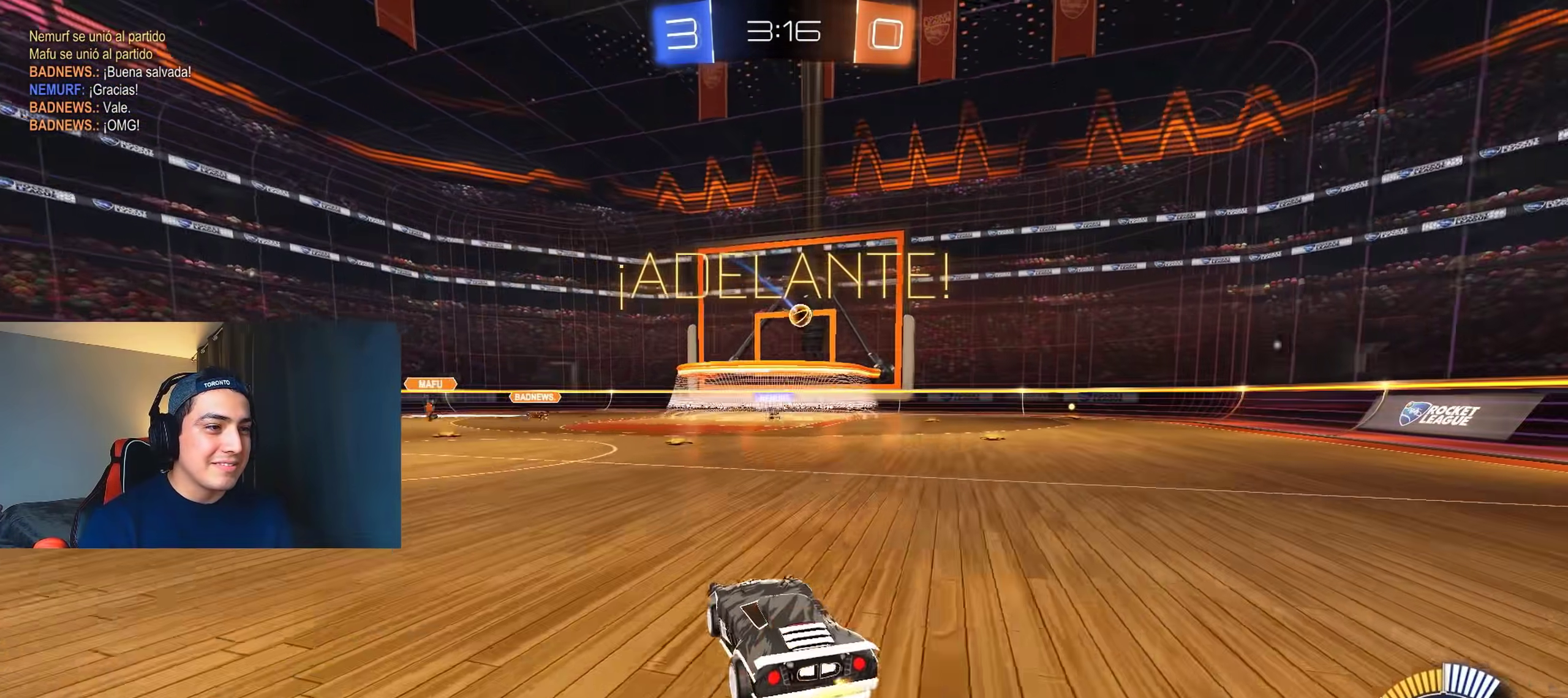
{"buttons": ["R2"], "left_stick": "center", "right_stick": "center", "events": []}
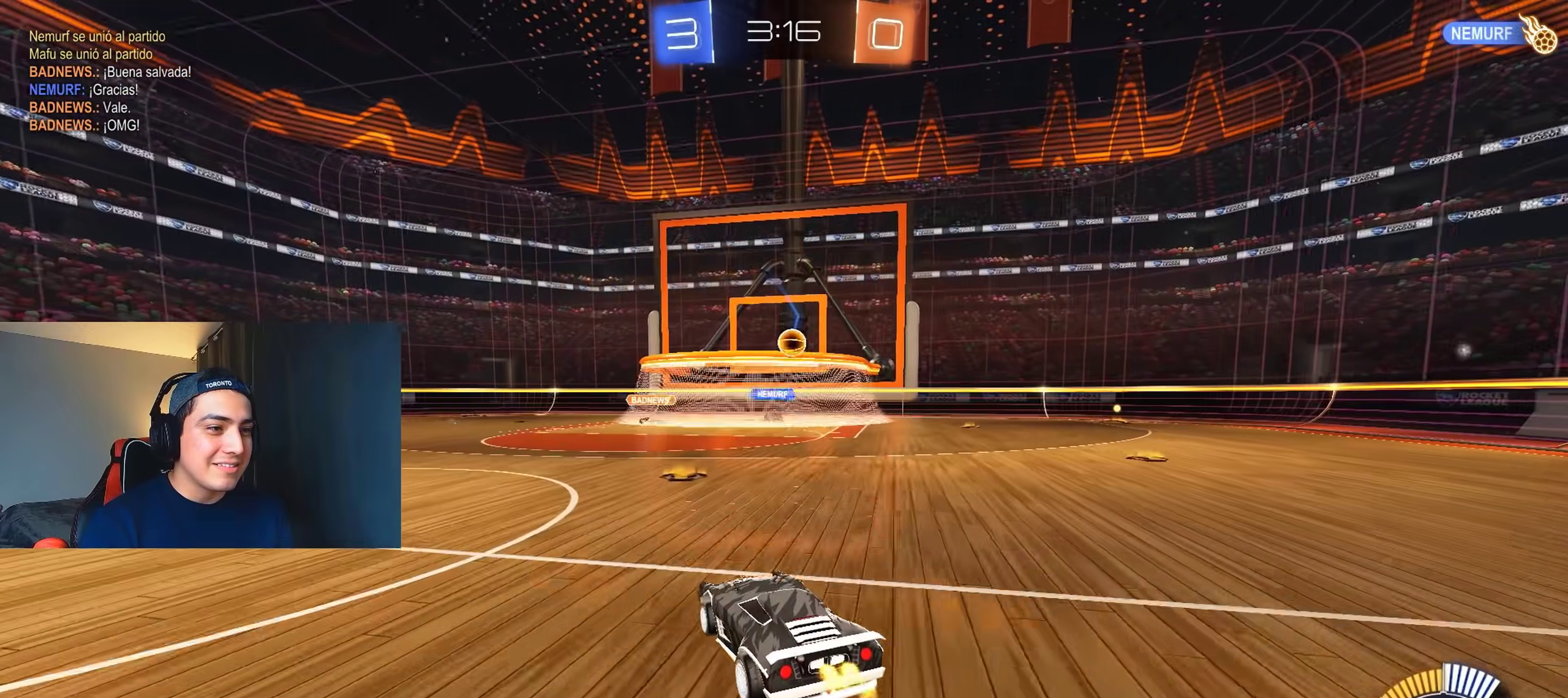
{"buttons": ["R2"], "left_stick": "right", "right_stick": "center", "events": [[83, "left_stick", "right"]]}
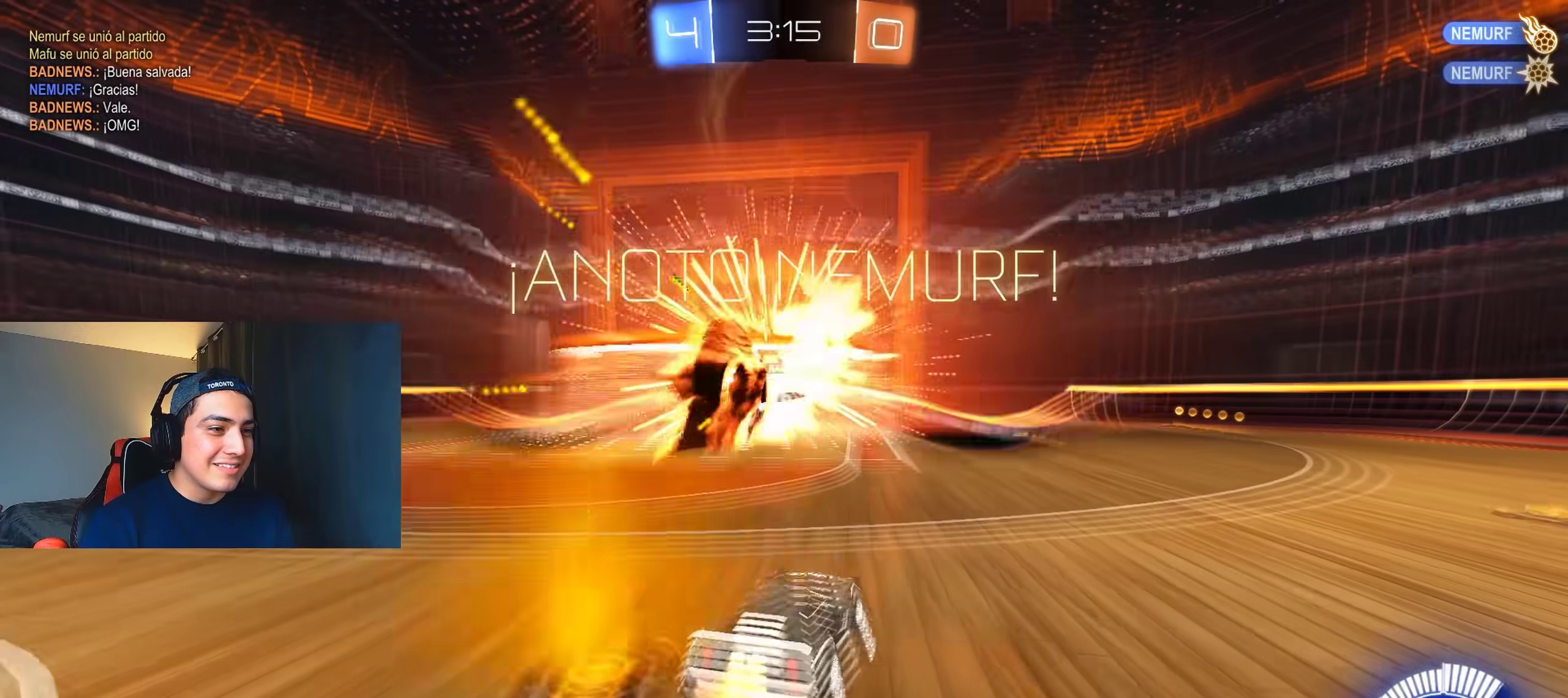
{"buttons": ["R2"], "left_stick": "center", "right_stick": "center", "events": [[183, "left_stick", "center"]]}
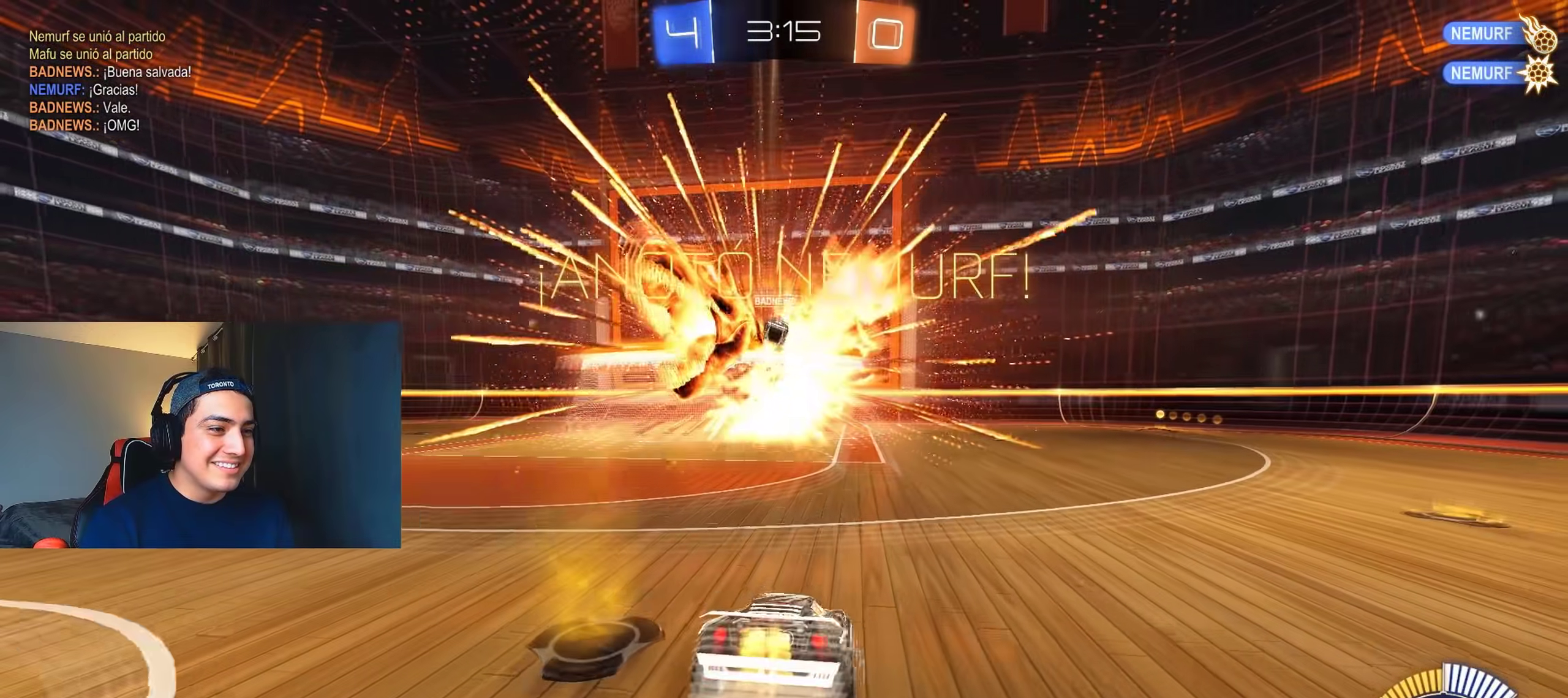
{"buttons": [], "left_stick": "up", "right_stick": "center", "events": [[67, "left_stick", "down"], [100, "R2", "up"], [117, "L2", "down"], [150, "A", "down"], [267, "A", "up"], [417, "L2", "up"], [483, "left_stick", "up"]]}
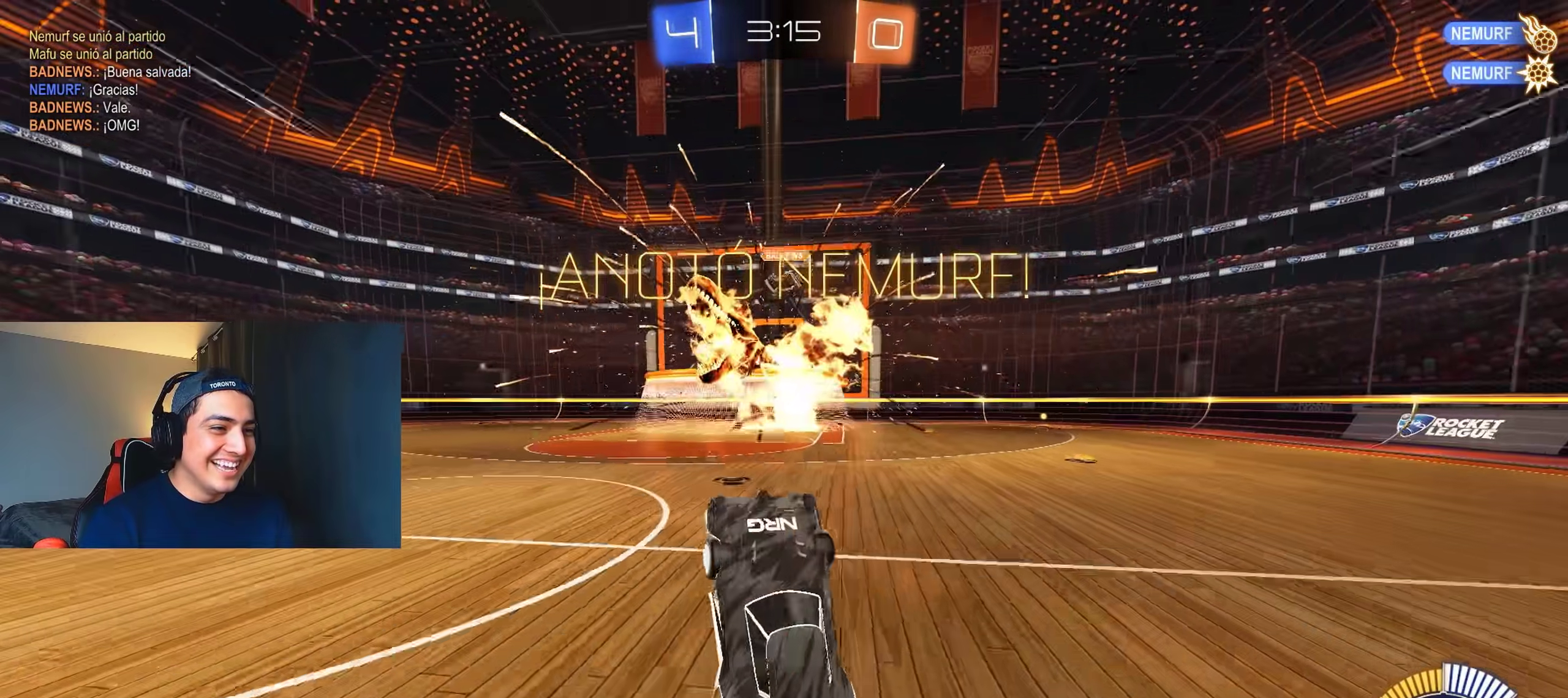
{"buttons": ["R2"], "left_stick": "up-left", "right_stick": "center", "events": [[50, "L1", "down"], [100, "R2", "down"], [317, "left_stick", "up-left"], [417, "L1", "up"]]}
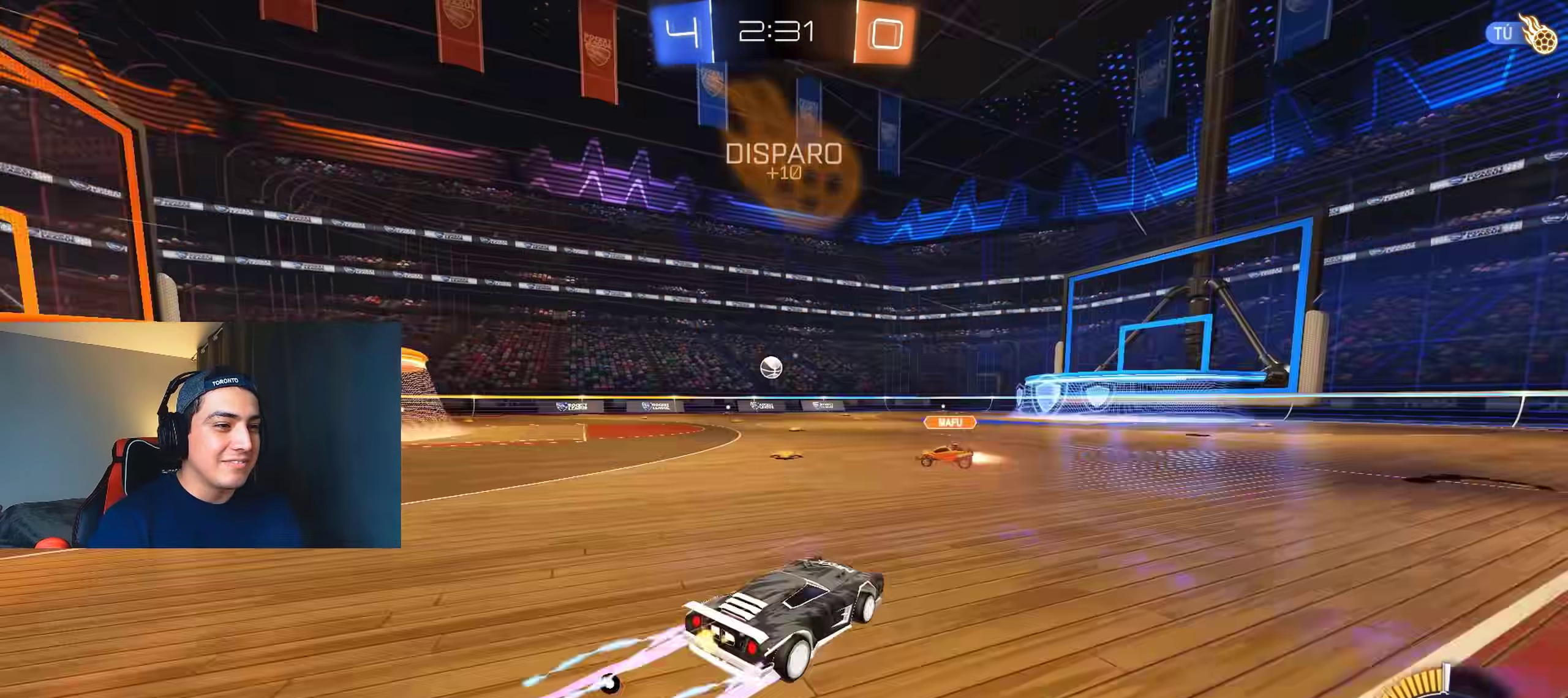
{"buttons": ["R2"], "left_stick": "left", "right_stick": "center", "events": [[33, "left_stick", "center"], [433, "left_stick", "left"]]}
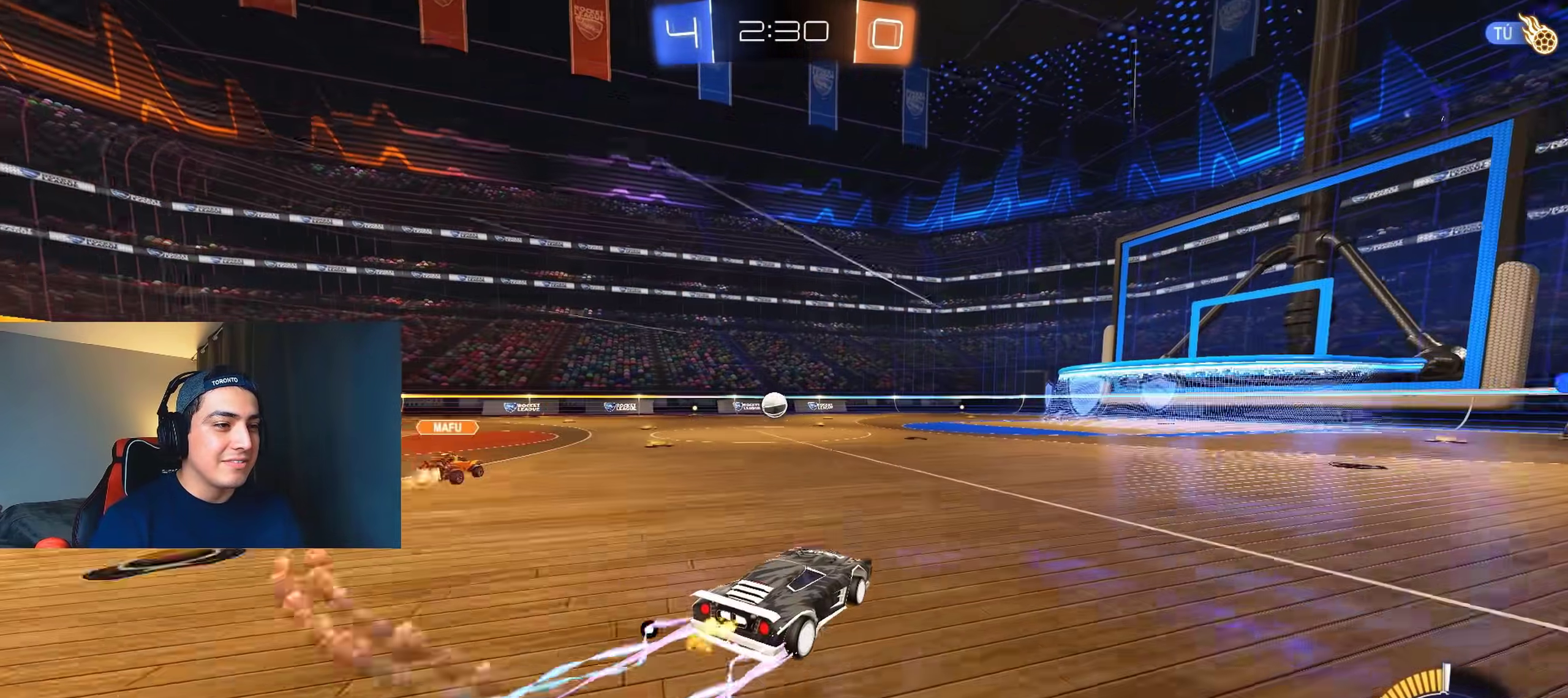
{"buttons": ["R2"], "left_stick": "center", "right_stick": "center", "events": [[17, "left_stick", "center"], [167, "B", "down"], [183, "left_stick", "left"], [267, "B", "up"], [300, "left_stick", "center"]]}
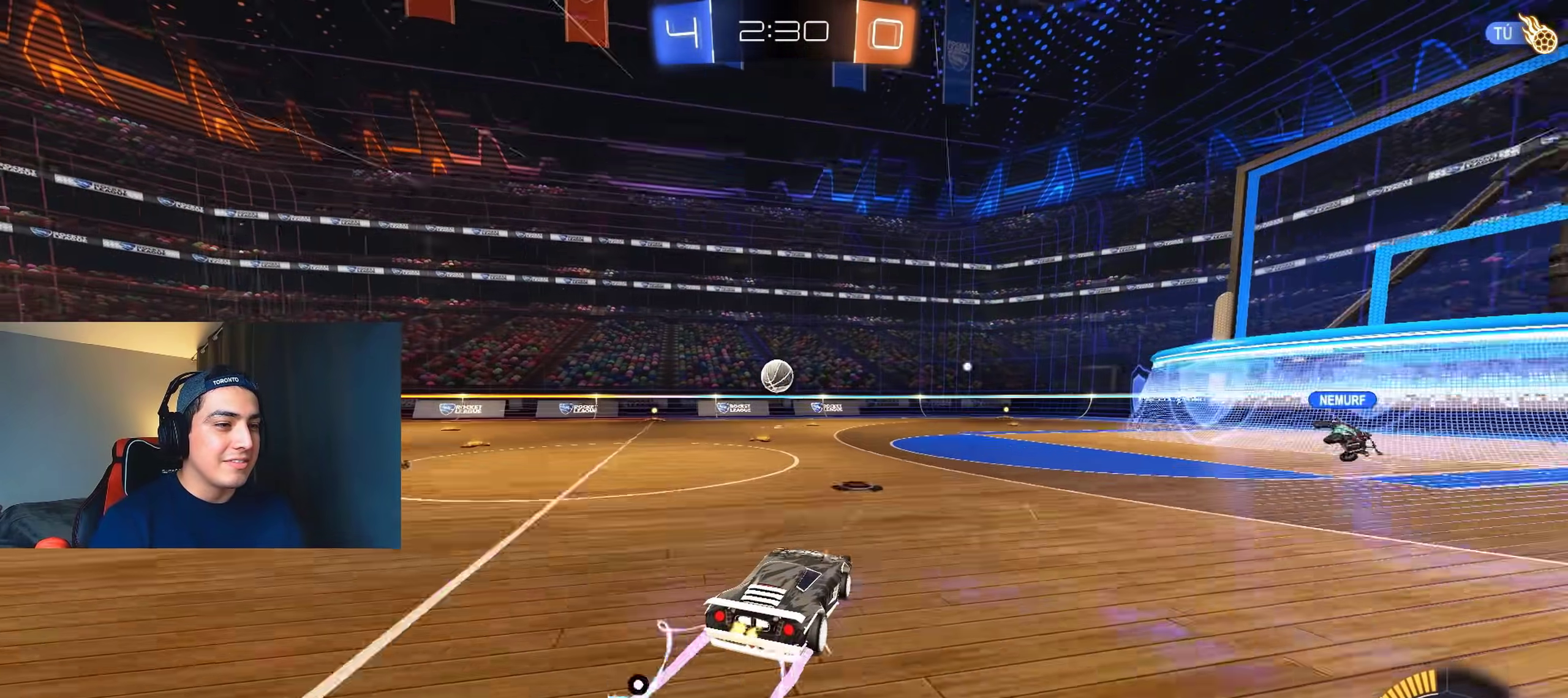
{"buttons": ["R2"], "left_stick": "center", "right_stick": "center", "events": [[133, "left_stick", "right"], [250, "left_stick", "center"]]}
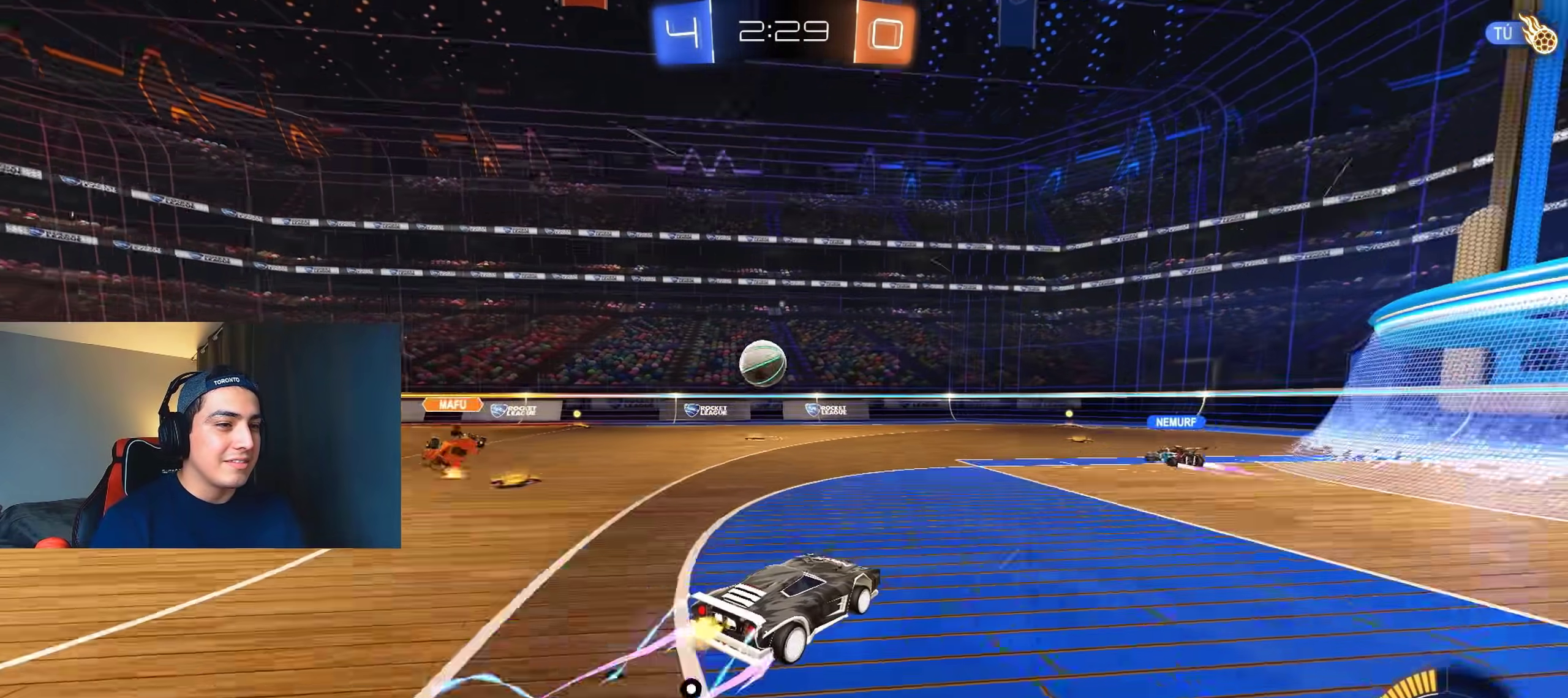
{"buttons": ["R2"], "left_stick": "center", "right_stick": "center", "events": [[317, "left_stick", "right"], [400, "left_stick", "center"]]}
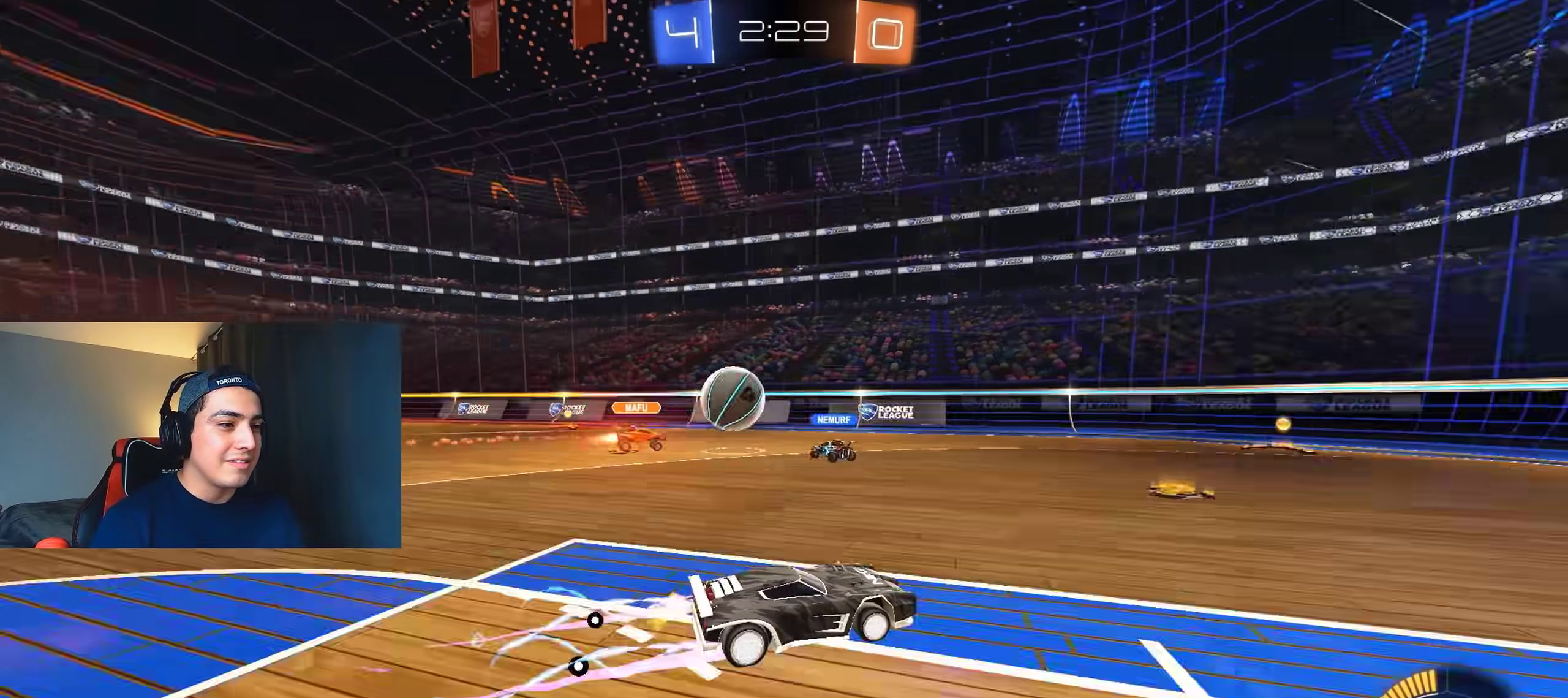
{"buttons": ["R2"], "left_stick": "left", "right_stick": "center", "events": [[17, "left_stick", "left"], [167, "left_stick", "center"], [250, "B", "down"], [383, "B", "up"], [433, "left_stick", "left"]]}
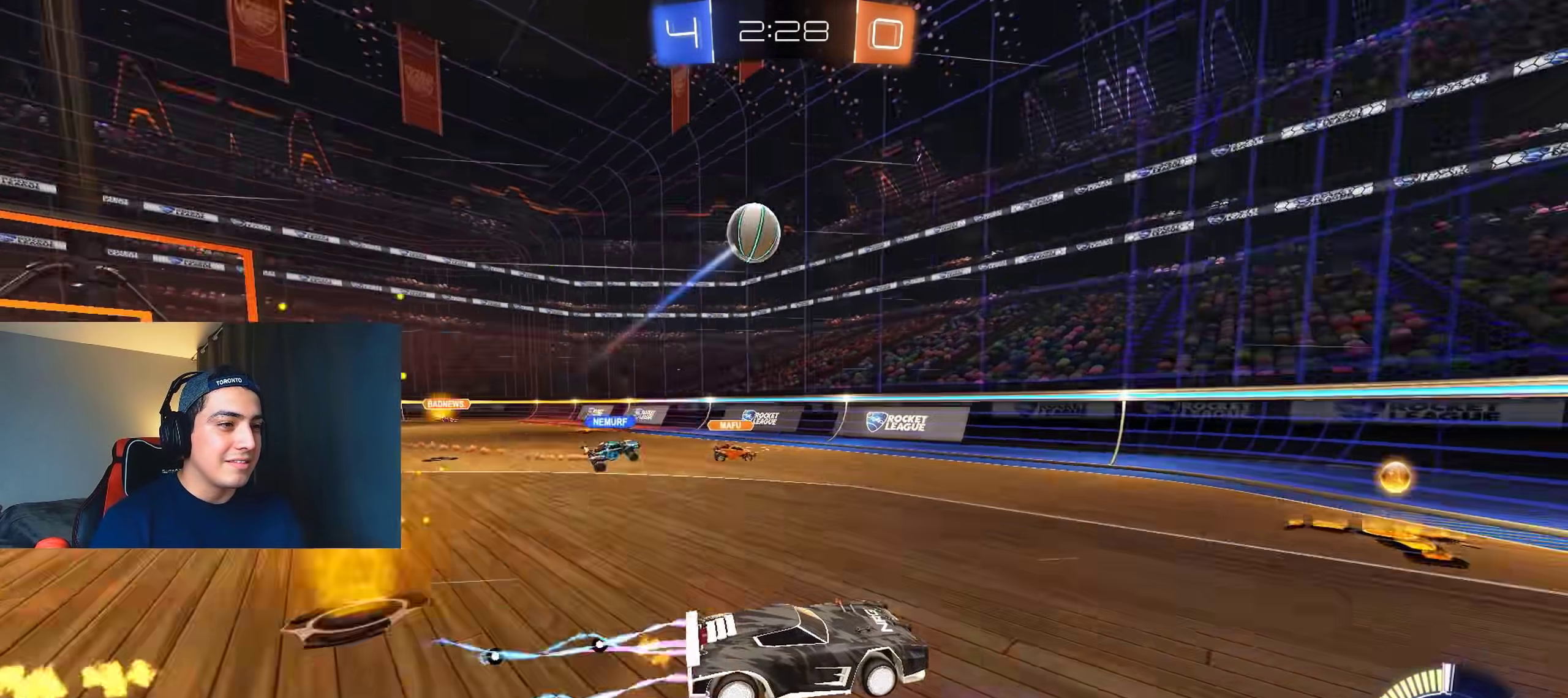
{"buttons": ["R2"], "left_stick": "right", "right_stick": "center", "events": [[83, "left_stick", "right"], [117, "L1", "down"], [283, "L1", "up"]]}
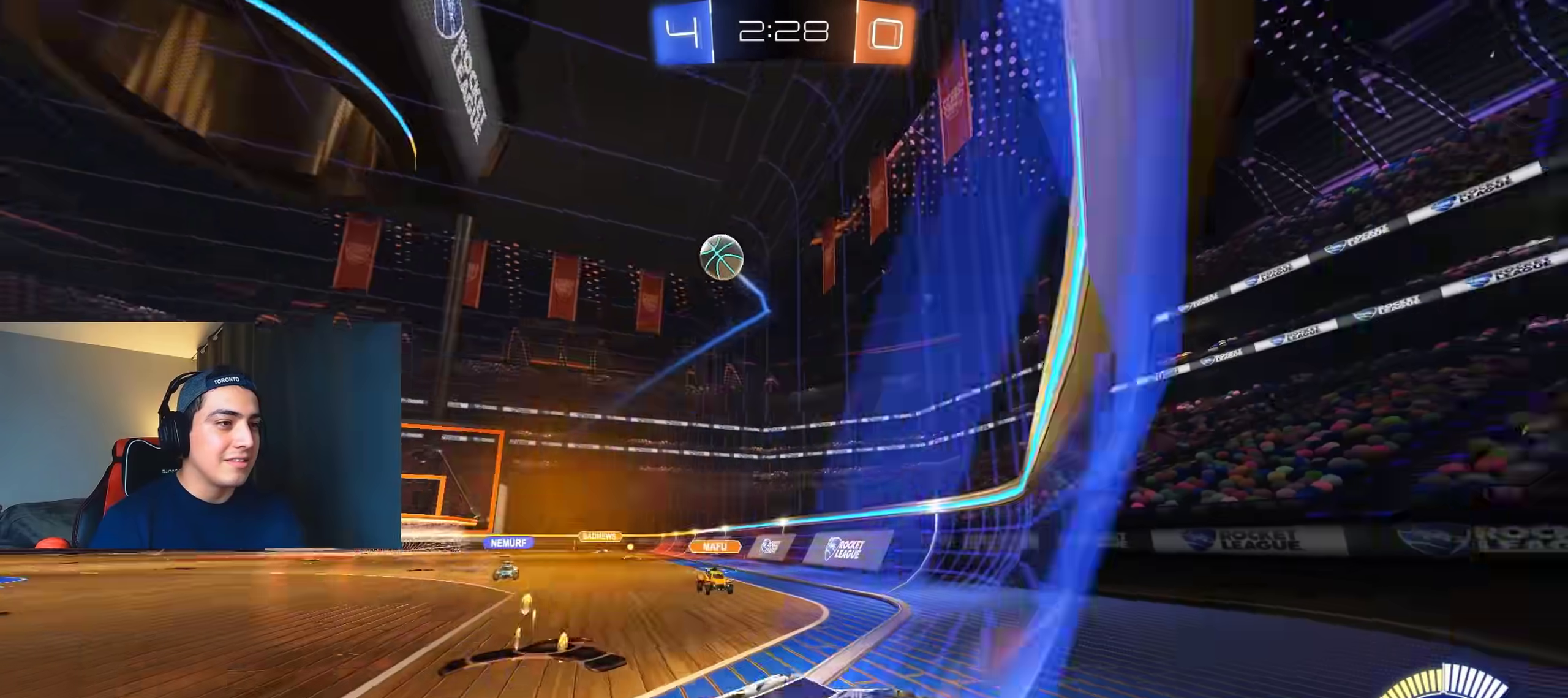
{"buttons": ["B", "R2"], "left_stick": "left", "right_stick": "center", "events": [[100, "L1", "down"], [233, "L1", "up"], [400, "left_stick", "center"], [417, "B", "down"], [450, "left_stick", "left"]]}
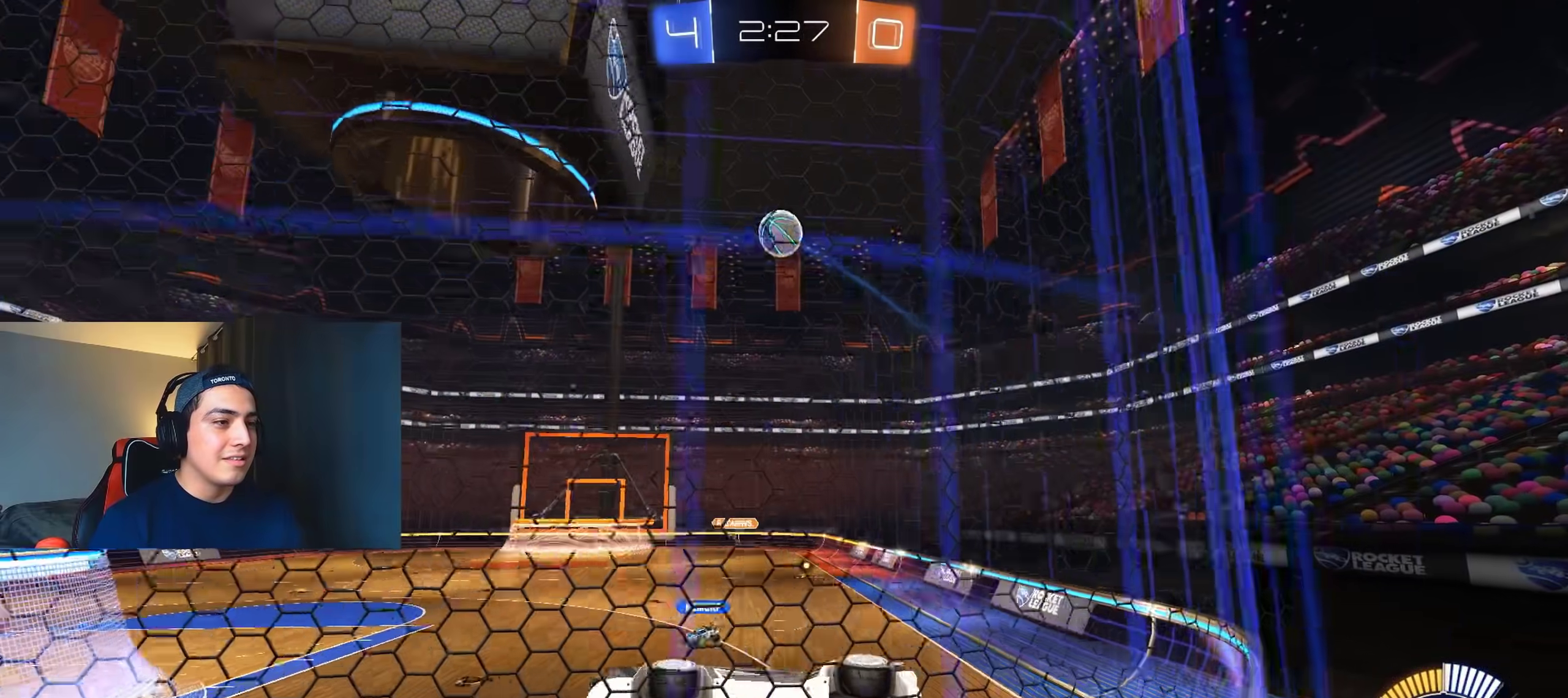
{"buttons": ["B", "L1"], "left_stick": "down-left", "right_stick": "center", "events": [[17, "B", "up"], [217, "left_stick", "down"], [250, "A", "down"], [250, "R2", "up"], [383, "L1", "down"], [433, "left_stick", "down-left"], [450, "B", "down"], [467, "A", "up"]]}
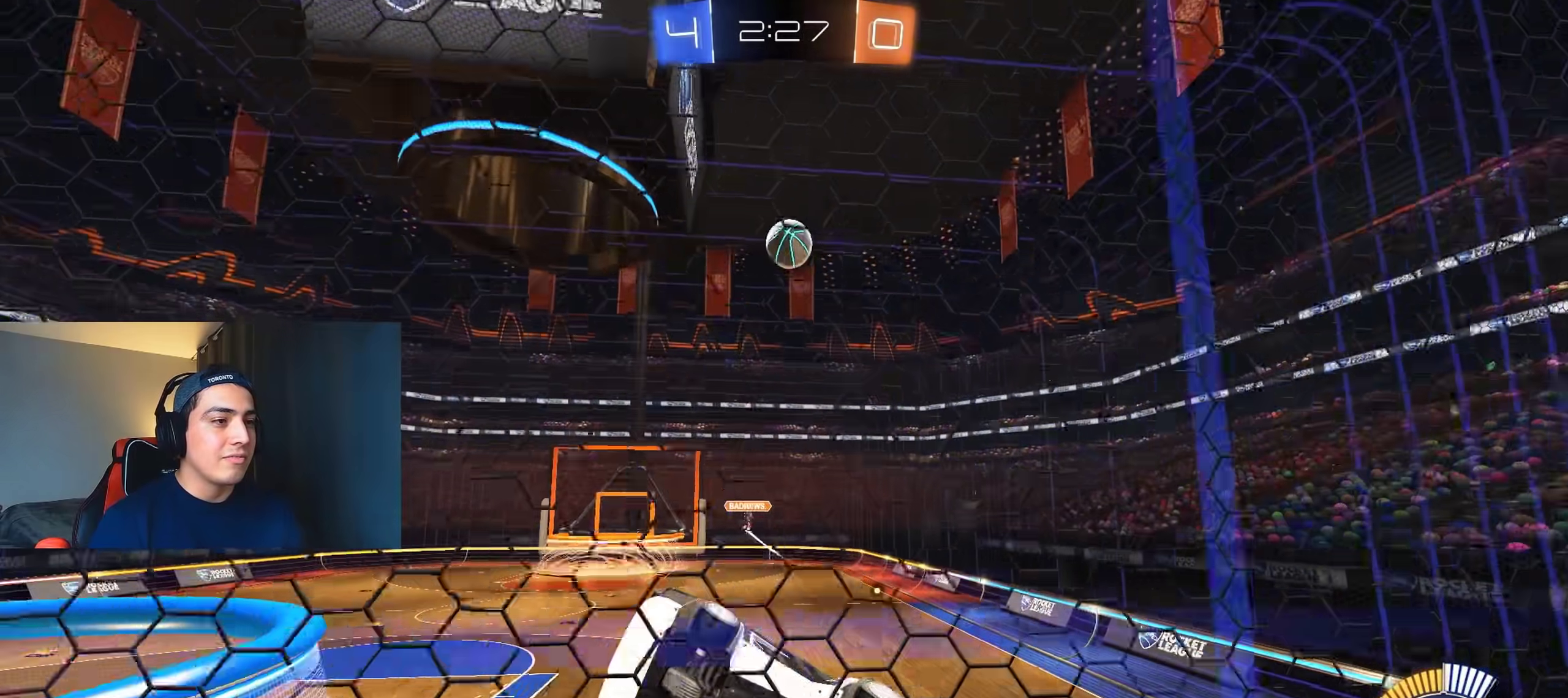
{"buttons": ["B", "R2"], "left_stick": "right", "right_stick": "center", "events": [[33, "R2", "down"], [83, "L1", "up"], [117, "left_stick", "center"], [133, "A", "down"], [150, "B", "up"], [183, "A", "up"], [250, "R2", "up"], [250, "left_stick", "right"], [317, "R2", "down"], [467, "B", "down"]]}
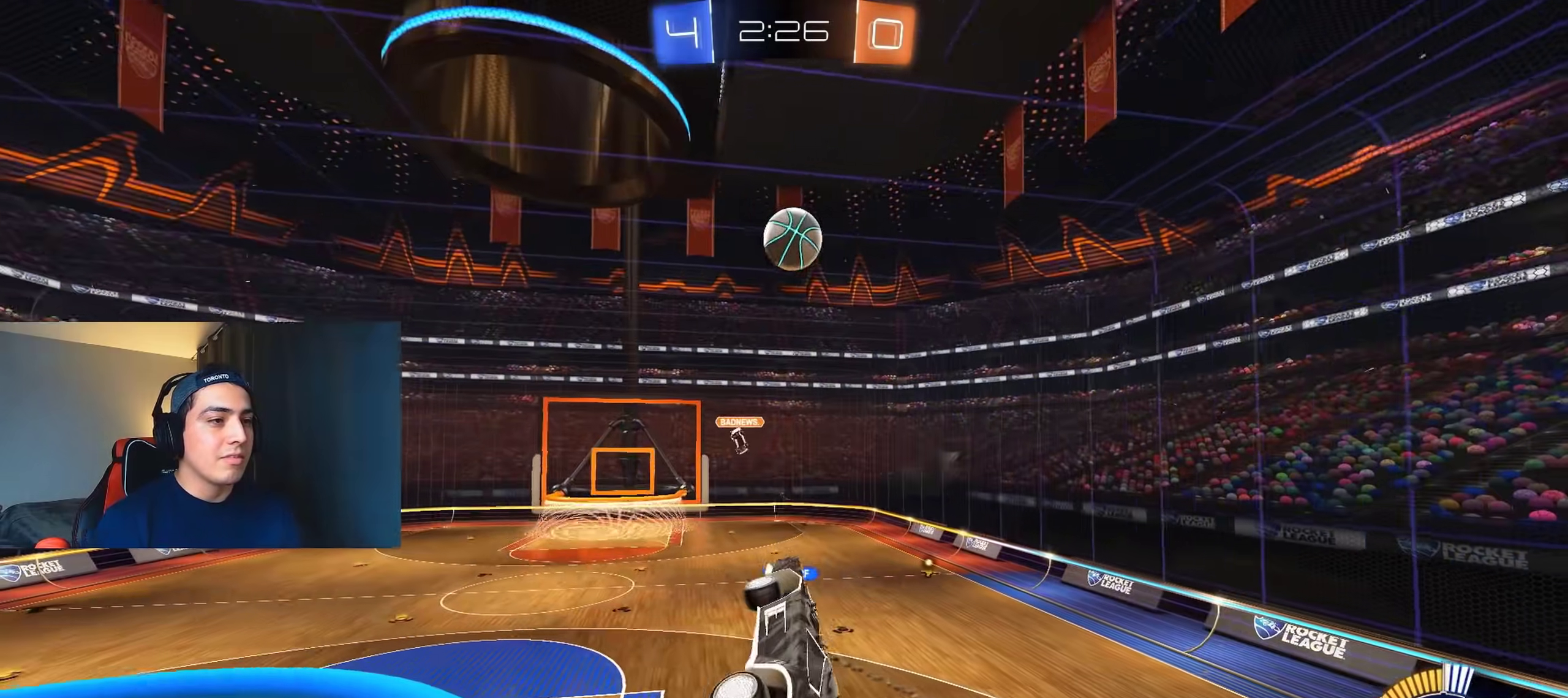
{"buttons": ["B", "L1", "R2"], "left_stick": "up-left", "right_stick": "center", "events": [[17, "L1", "down"], [50, "left_stick", "left"], [483, "left_stick", "up-left"]]}
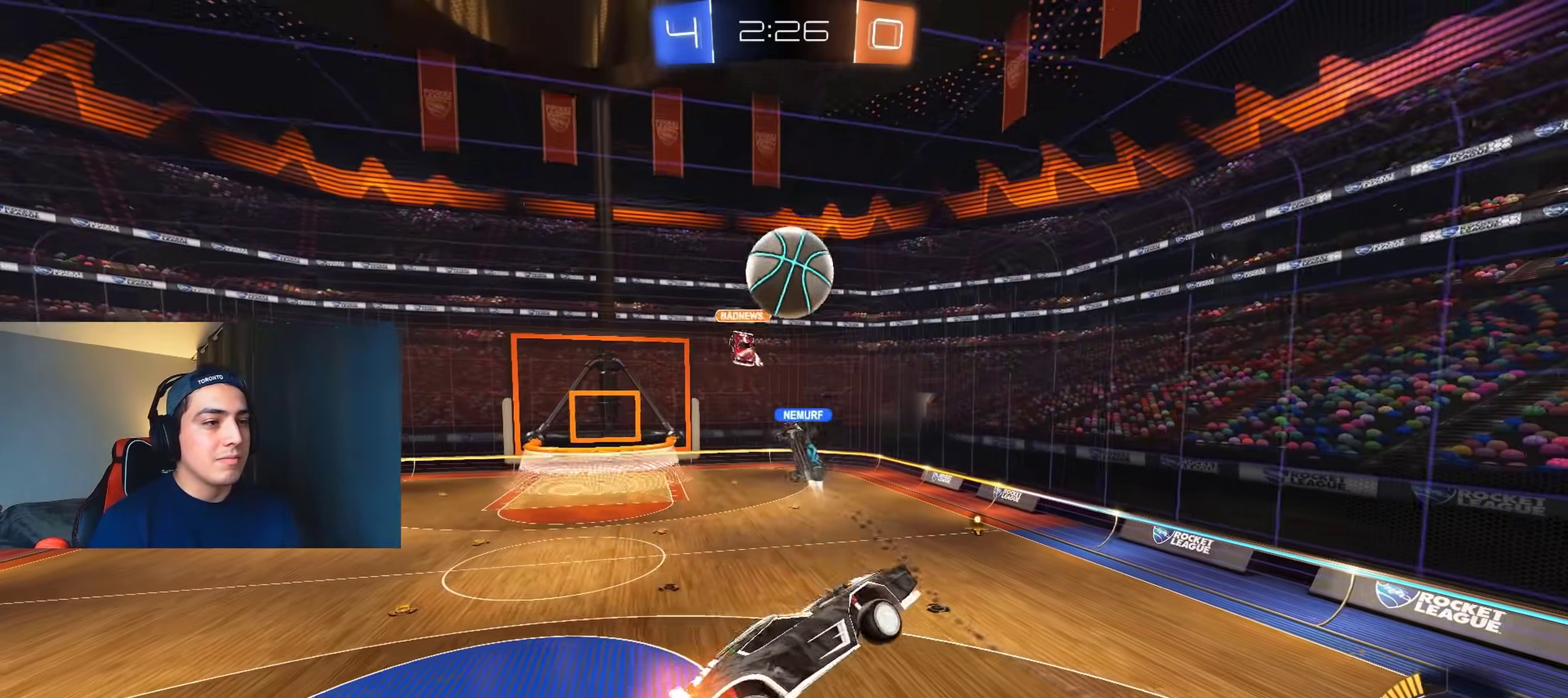
{"buttons": ["R2"], "left_stick": "right", "right_stick": "center", "events": [[117, "L1", "up"], [133, "left_stick", "right"], [417, "B", "up"]]}
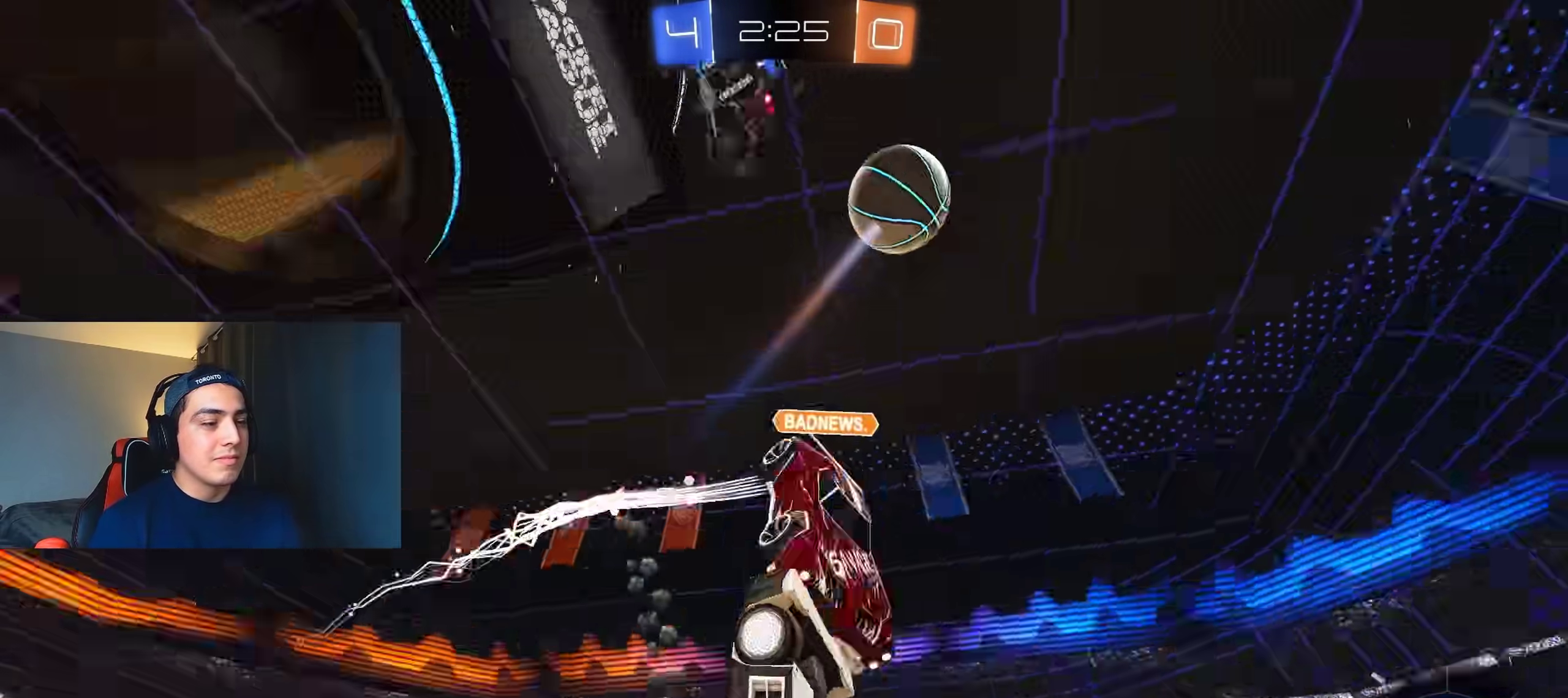
{"buttons": [], "left_stick": "center", "right_stick": "center", "events": [[317, "left_stick", "center"], [350, "R2", "up"]]}
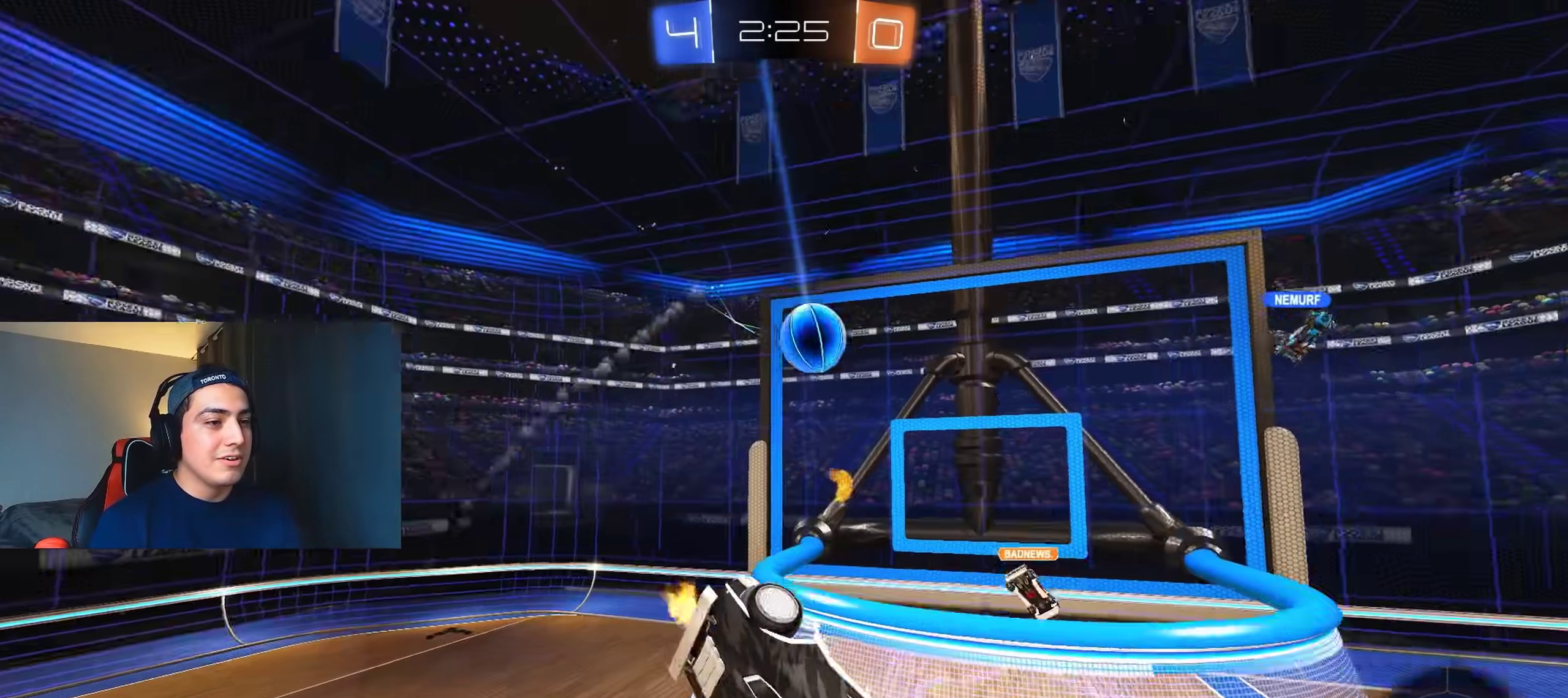
{"buttons": ["L1", "R2"], "left_stick": "down-right", "right_stick": "center", "events": [[250, "left_stick", "down-right"], [300, "L1", "down"], [433, "R2", "down"]]}
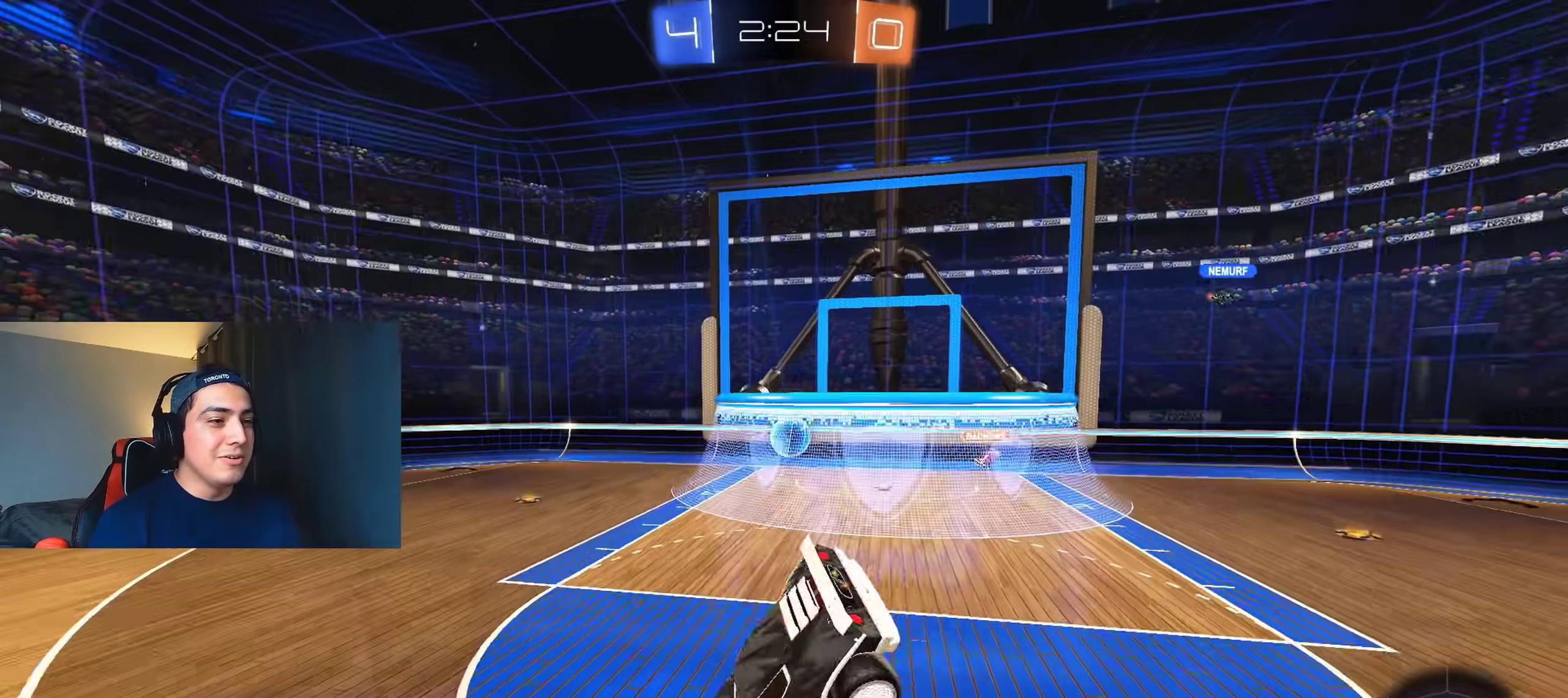
{"buttons": ["Y", "L1", "R2"], "left_stick": "center", "right_stick": "center", "events": [[33, "left_stick", "right"], [217, "left_stick", "center"], [483, "Y", "down"]]}
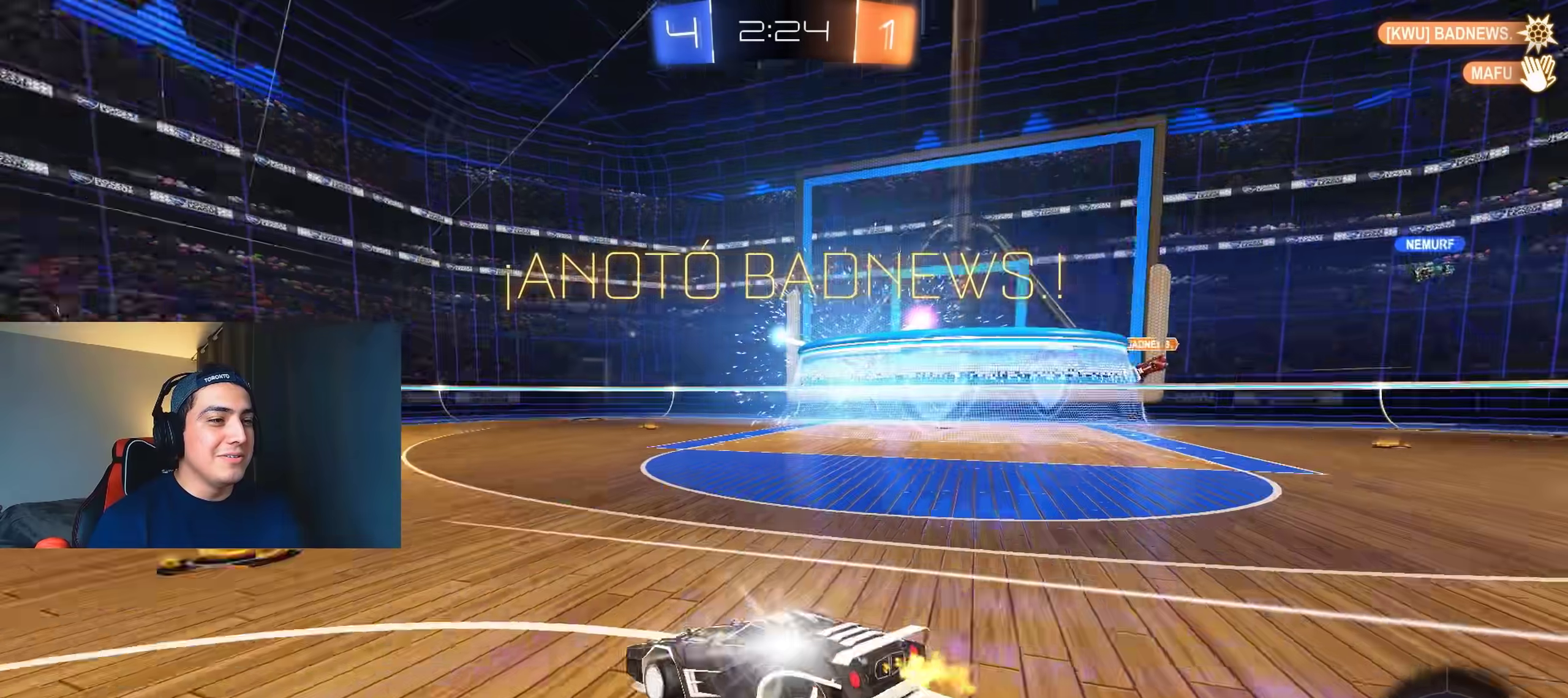
{"buttons": ["R2"], "left_stick": "center", "right_stick": "center", "events": [[83, "Y", "up"], [450, "L1", "up"]]}
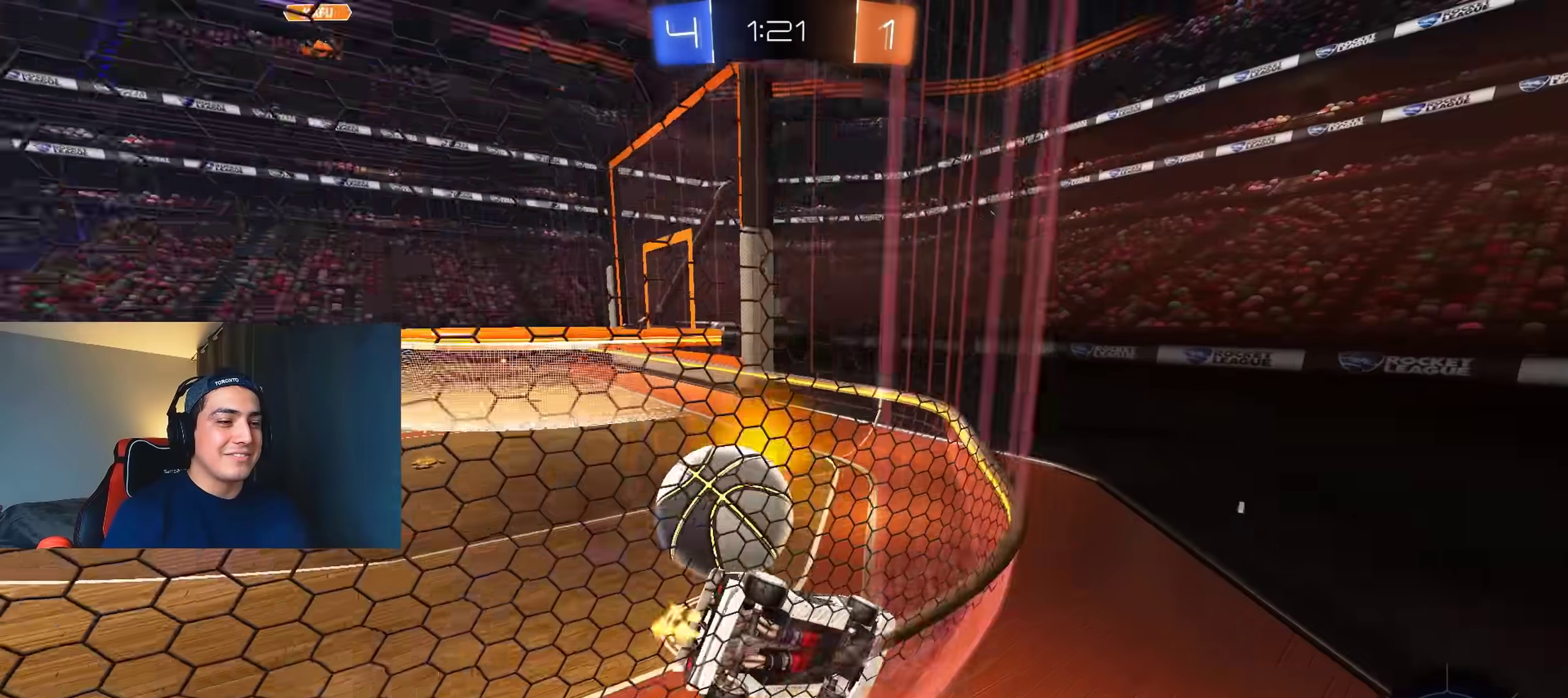
{"buttons": ["R2"], "left_stick": "left", "right_stick": "center", "events": [[300, "left_stick", "left"], [350, "Y", "down"], [483, "Y", "up"]]}